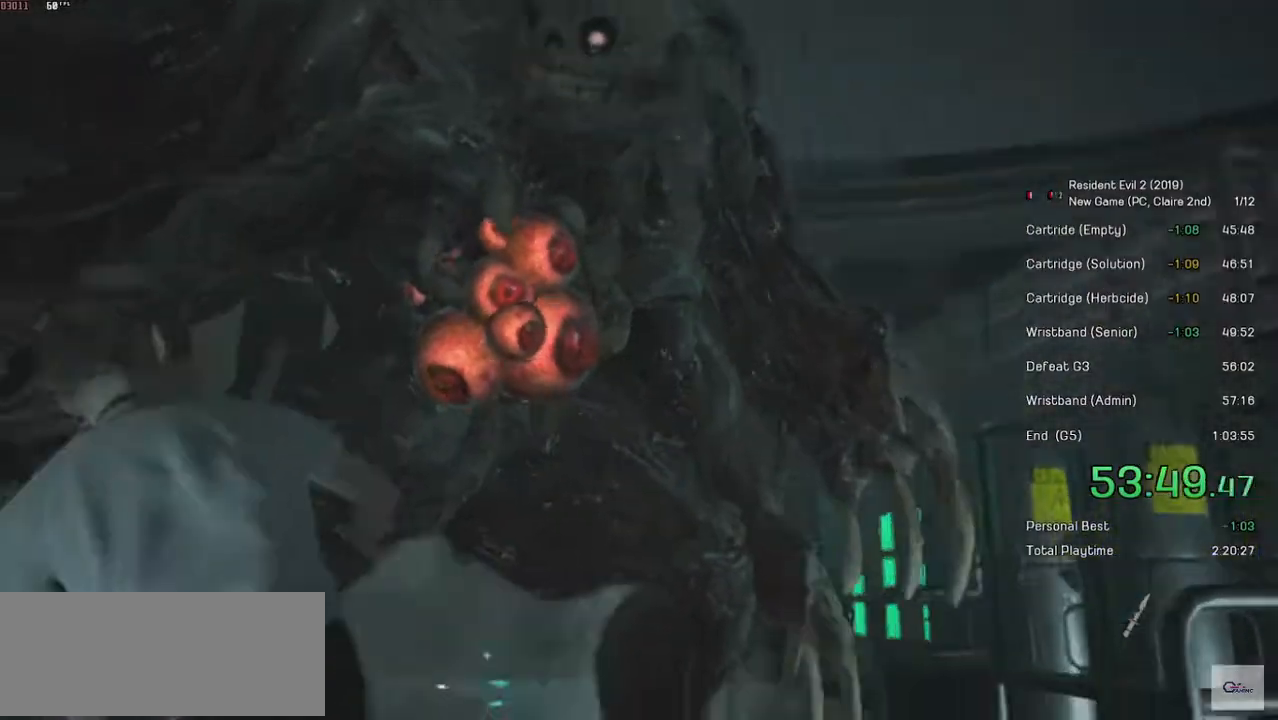
Gameplay with keyboard and mouse; each line is a JSON object with the keys and mouse buttons held at the frame after it. "events" lists presses ("down") and releases ("up") of "a", "ctrl", "d", "e", "f", "q", "r", "s", "shift", "space", "tab", "w", "mouse_left", "mouse_wheel" and "mouse_right" between this image and that frame as [ms after this image, input, new state], when the widget could be followed in between. "mouse_left", "mouse_wheel", "mouse_right" = the "left", "wheel", "right" buttons of the "mouse" list. No other keys are recorded. "wheel" means that the mouse wheel is clicked or scrolled. Mouse movement is not recorded.
{"keys": ["space", "w"], "mouse": ["left"], "events": []}
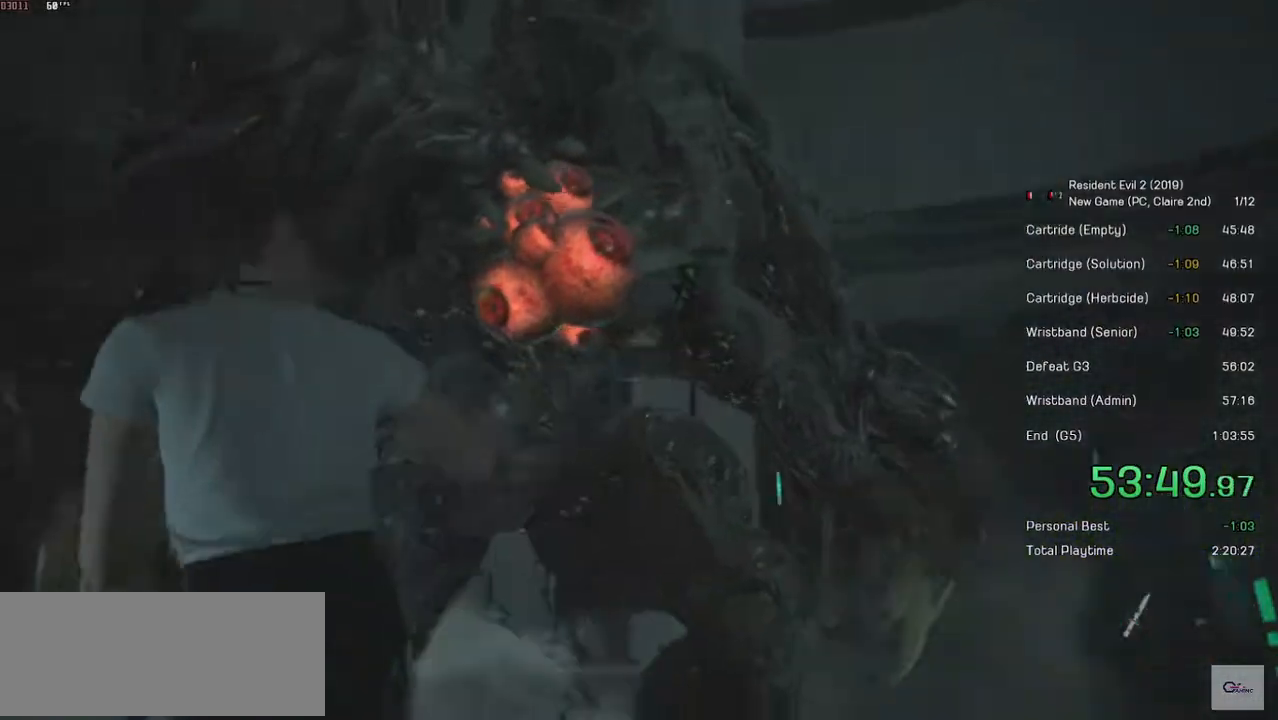
{"keys": ["space", "w"], "mouse": ["left"], "events": []}
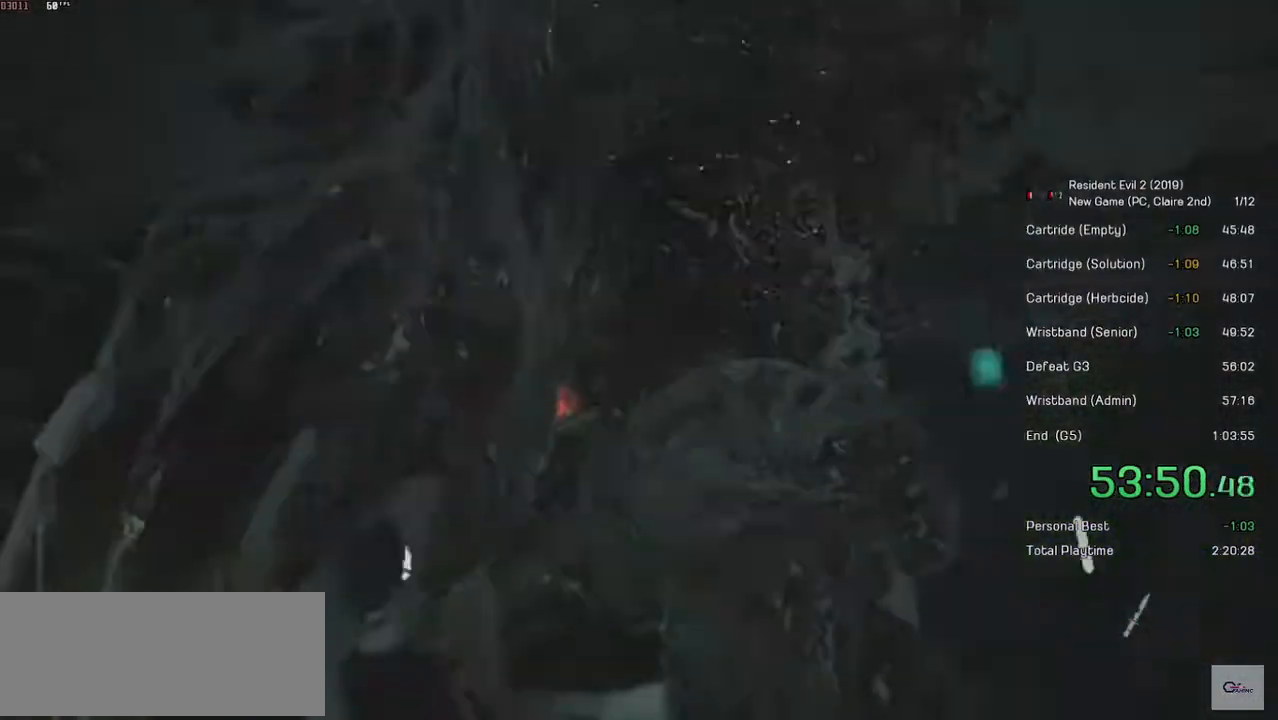
{"keys": ["space", "w"], "mouse": ["left"], "events": []}
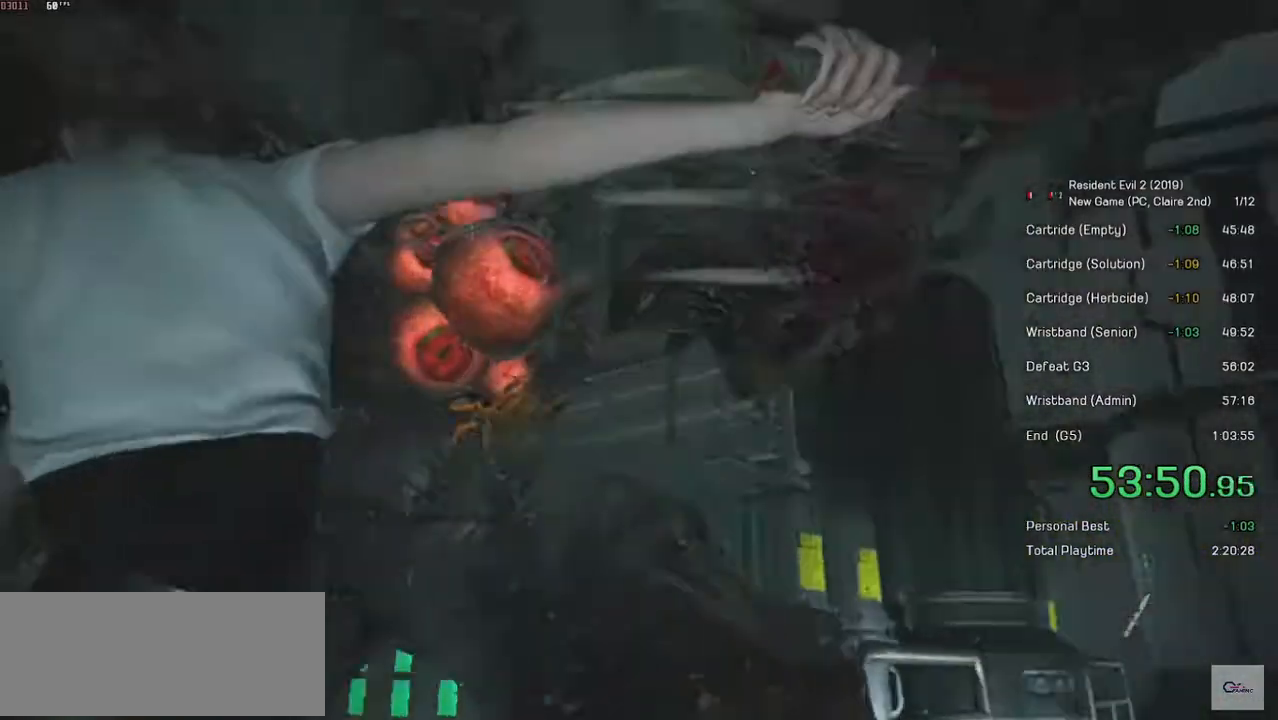
{"keys": ["space", "w"], "mouse": ["left"], "events": []}
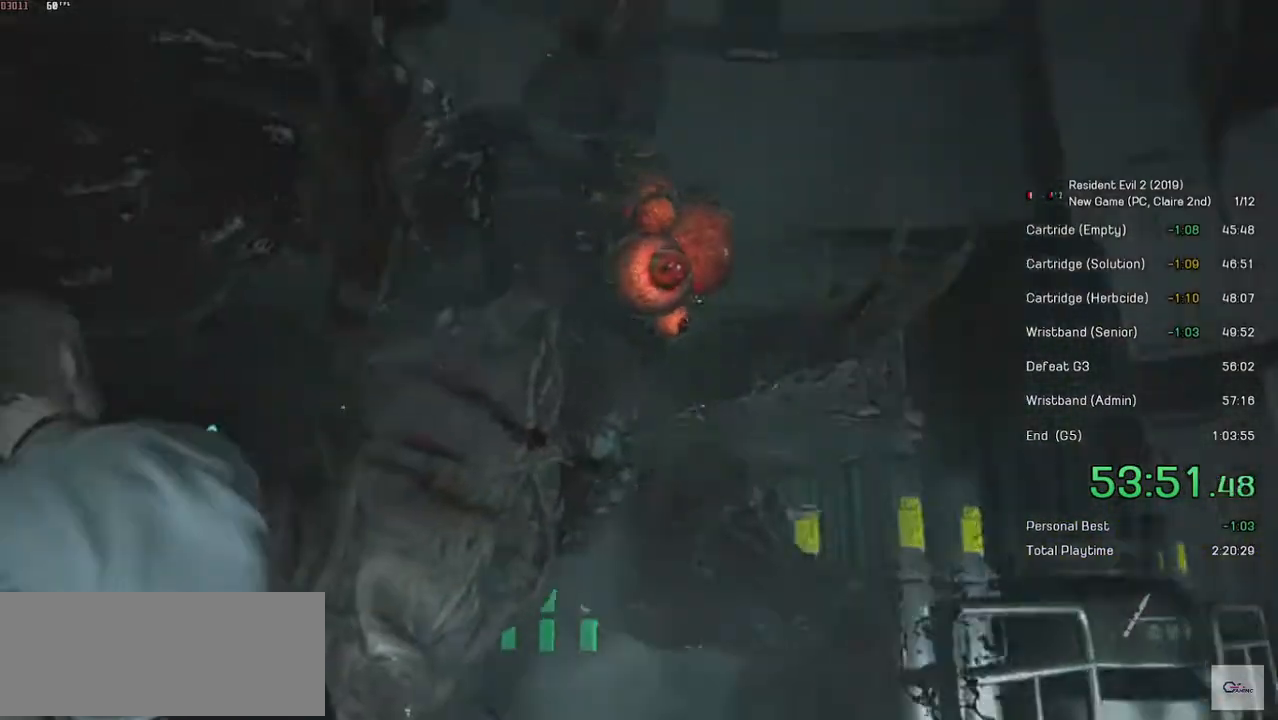
{"keys": ["space", "w"], "mouse": ["left"], "events": []}
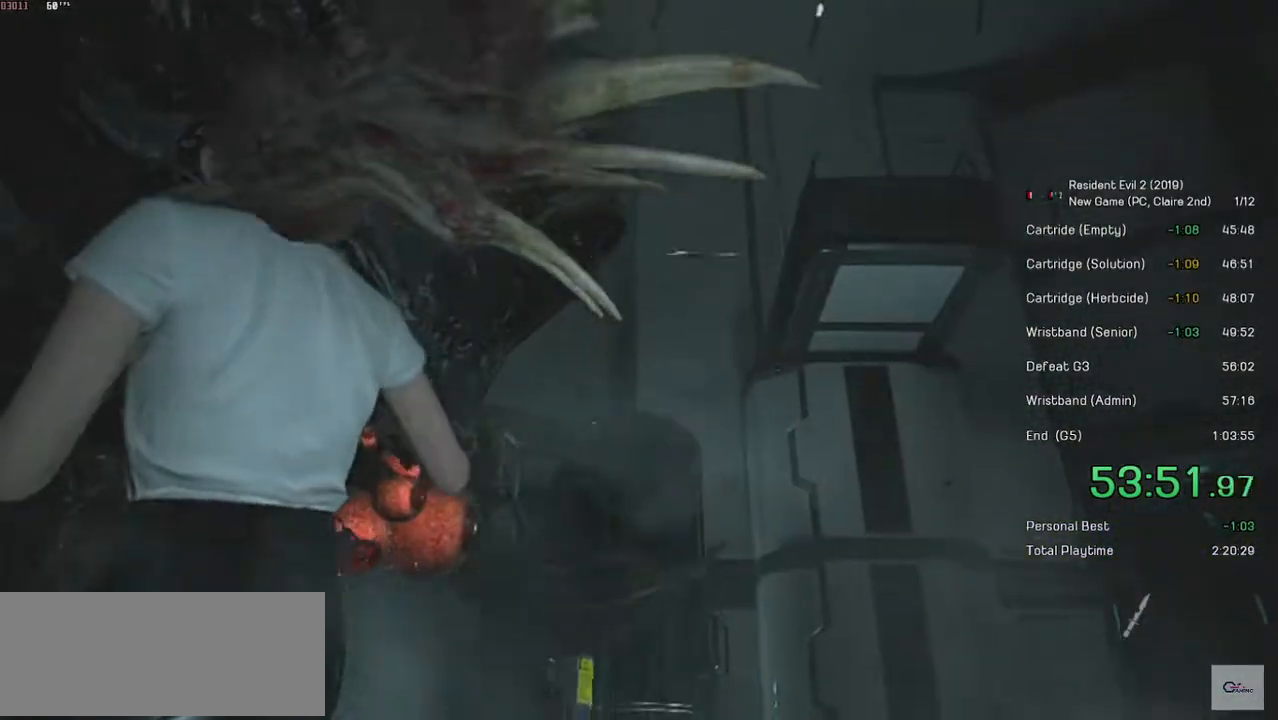
{"keys": ["space", "w"], "mouse": ["left"], "events": []}
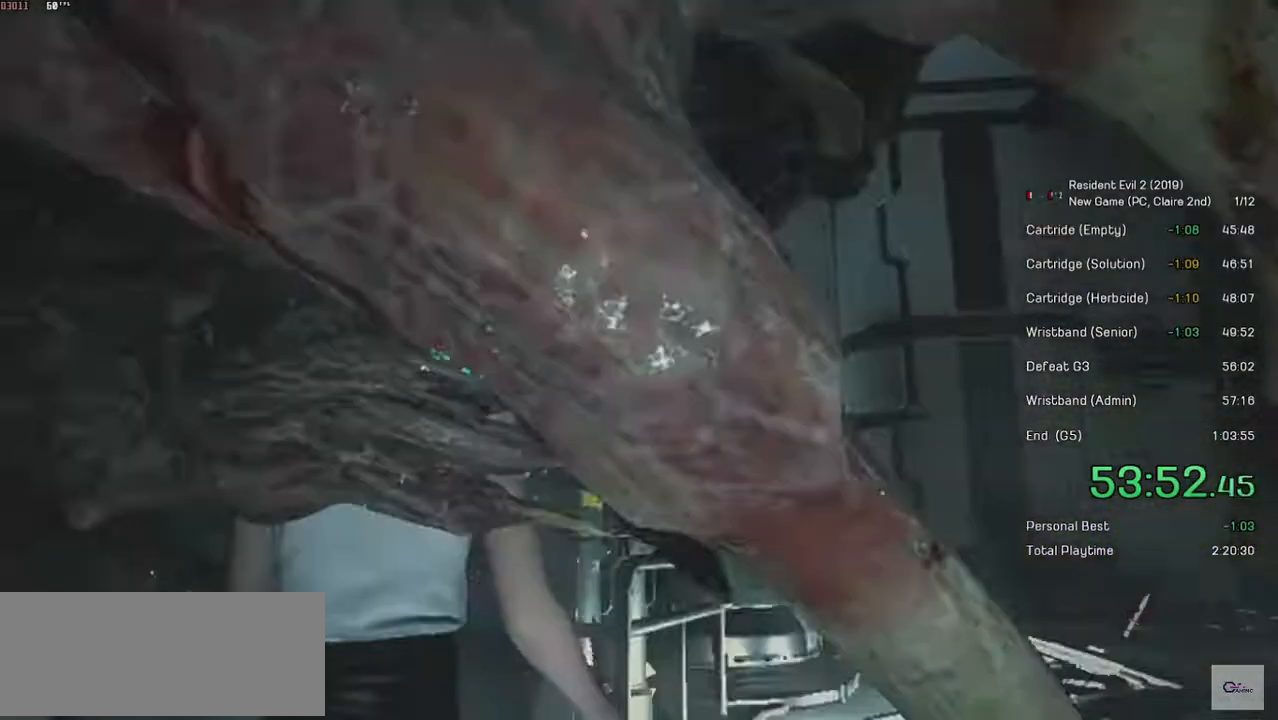
{"keys": ["space", "w"], "mouse": ["left"], "events": []}
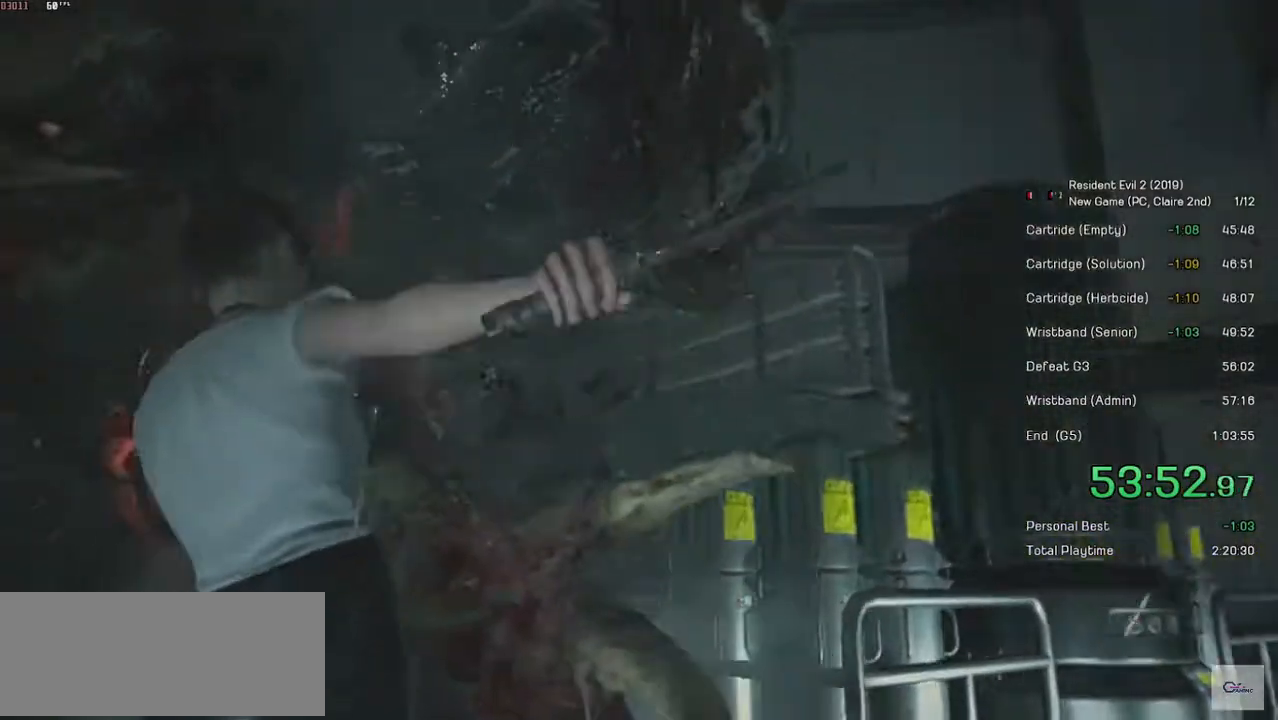
{"keys": ["space", "w"], "mouse": ["left"], "events": []}
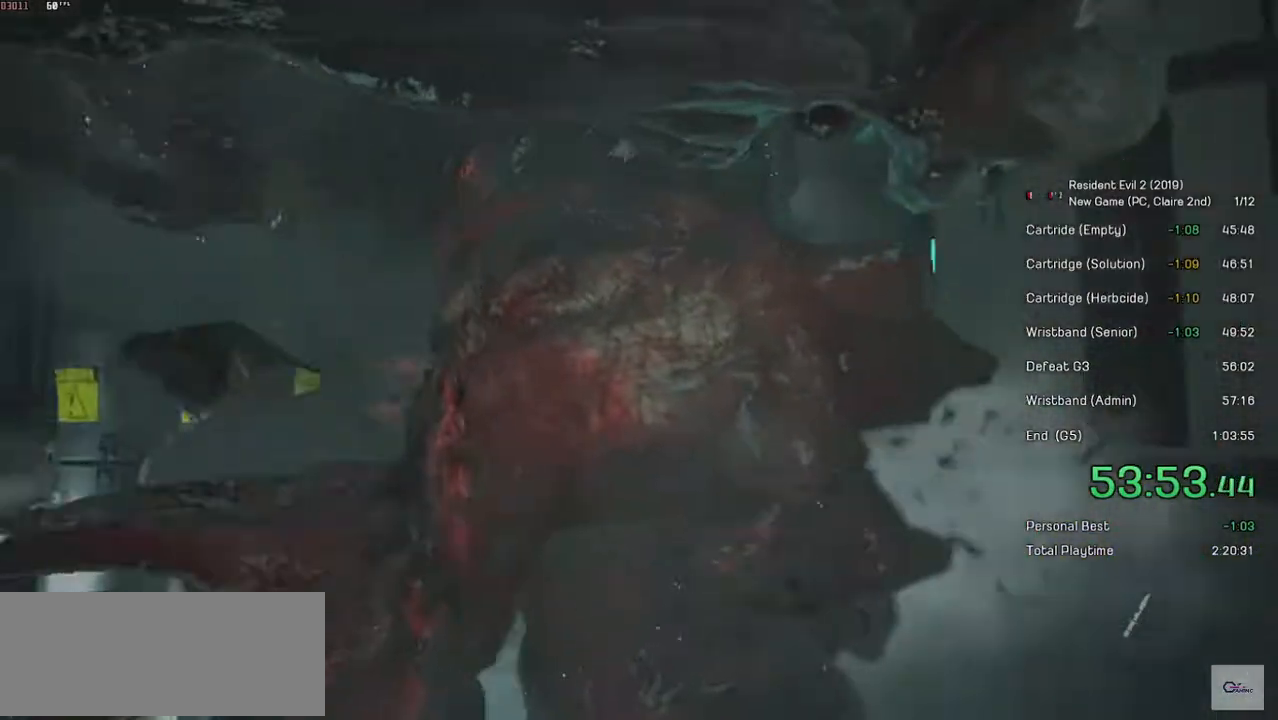
{"keys": ["space", "w"], "mouse": ["left"], "events": []}
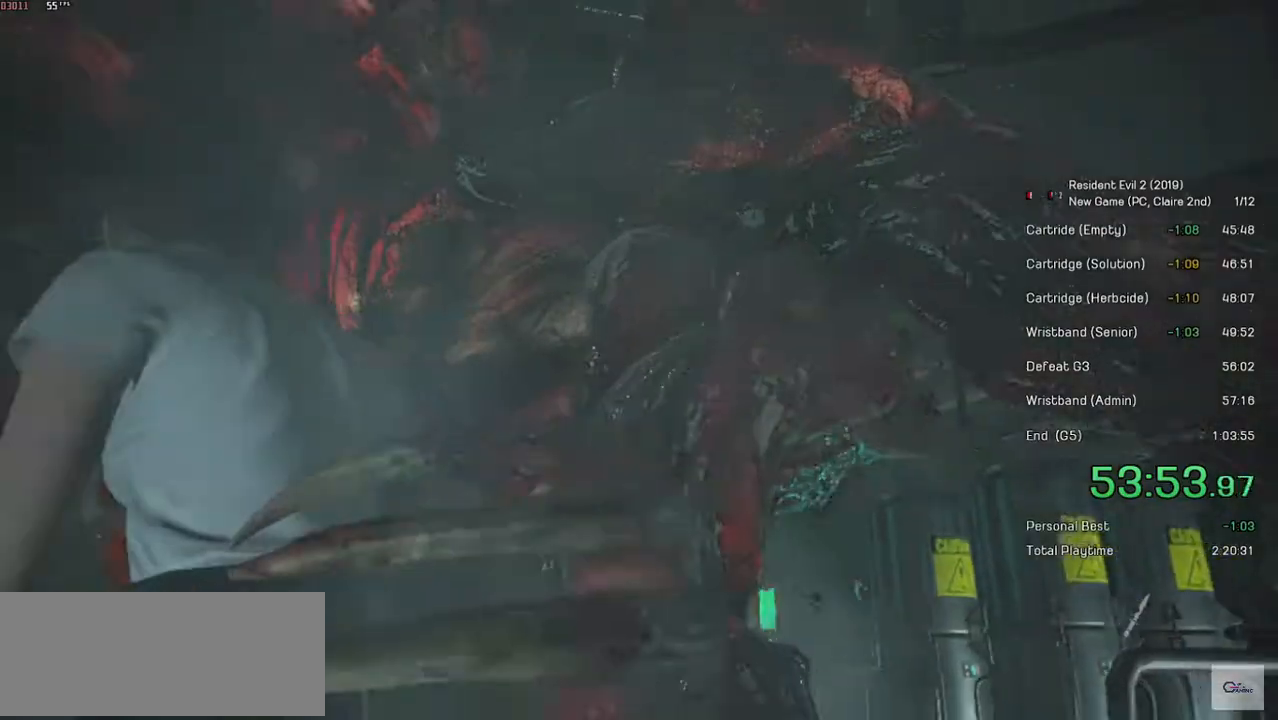
{"keys": ["space", "w"], "mouse": ["left"], "events": []}
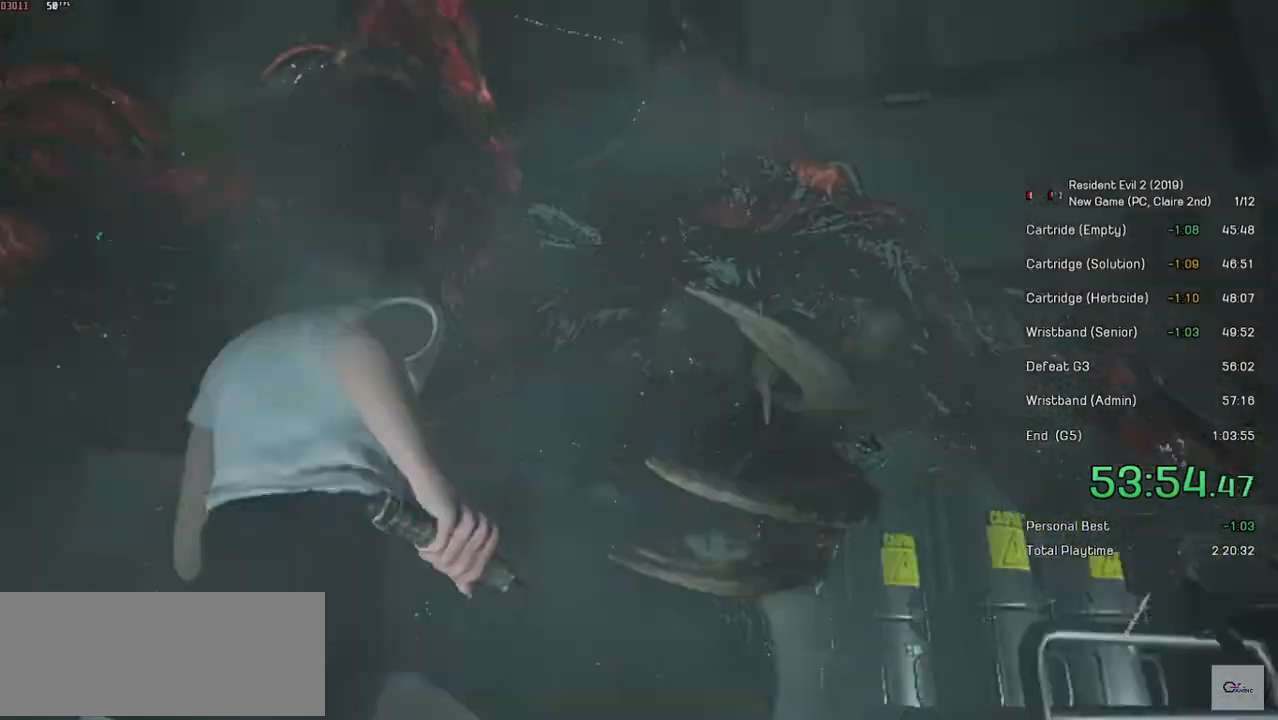
{"keys": ["space", "w"], "mouse": ["left"], "events": []}
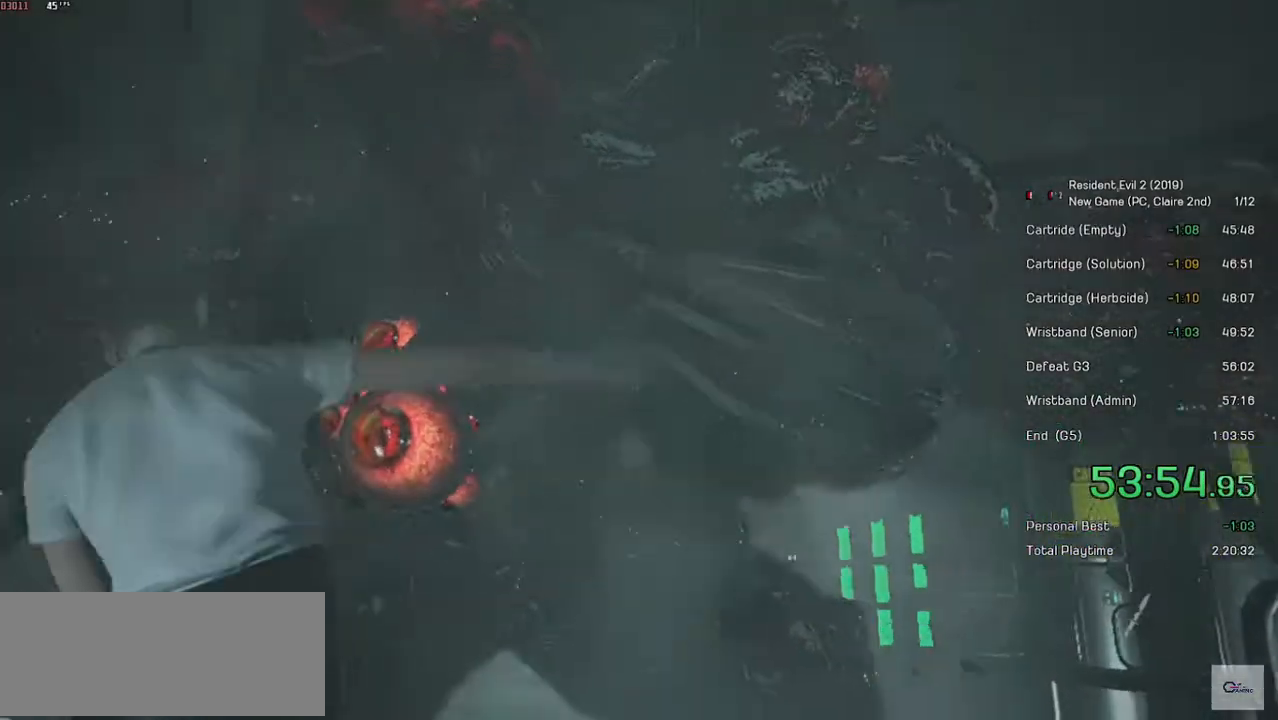
{"keys": ["space", "w"], "mouse": ["left"], "events": []}
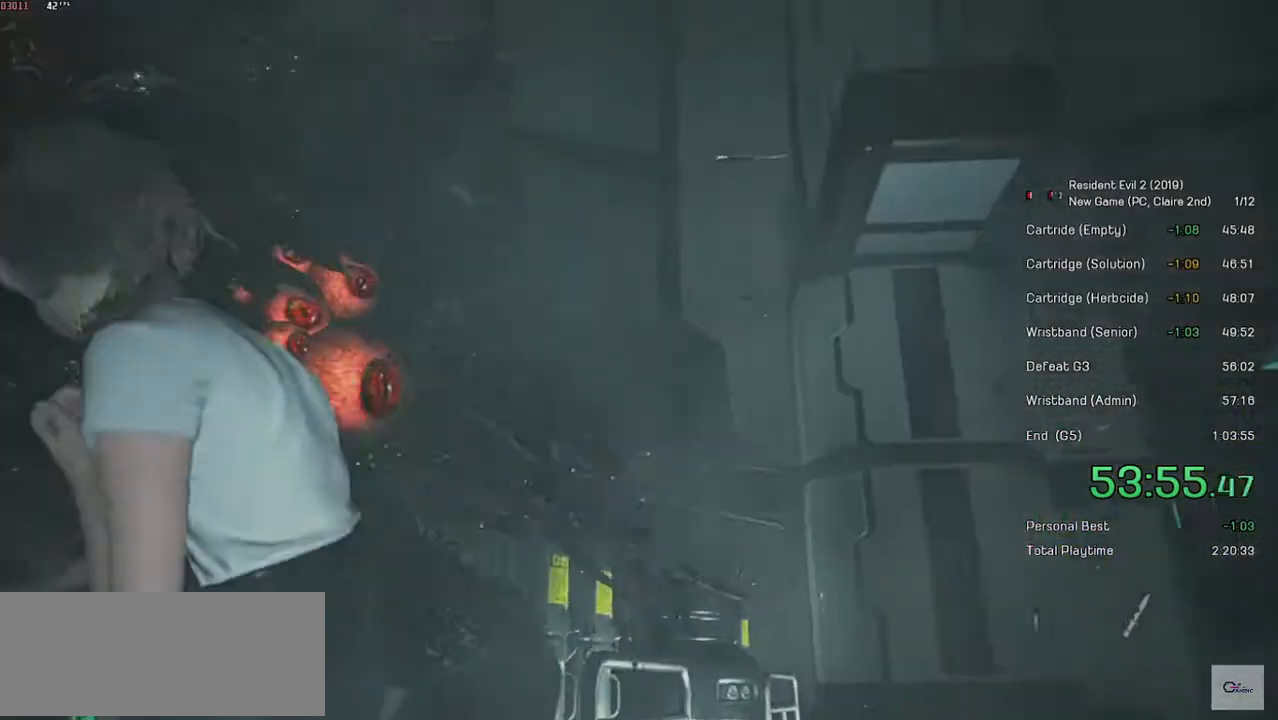
{"keys": ["space", "w"], "mouse": ["left"], "events": []}
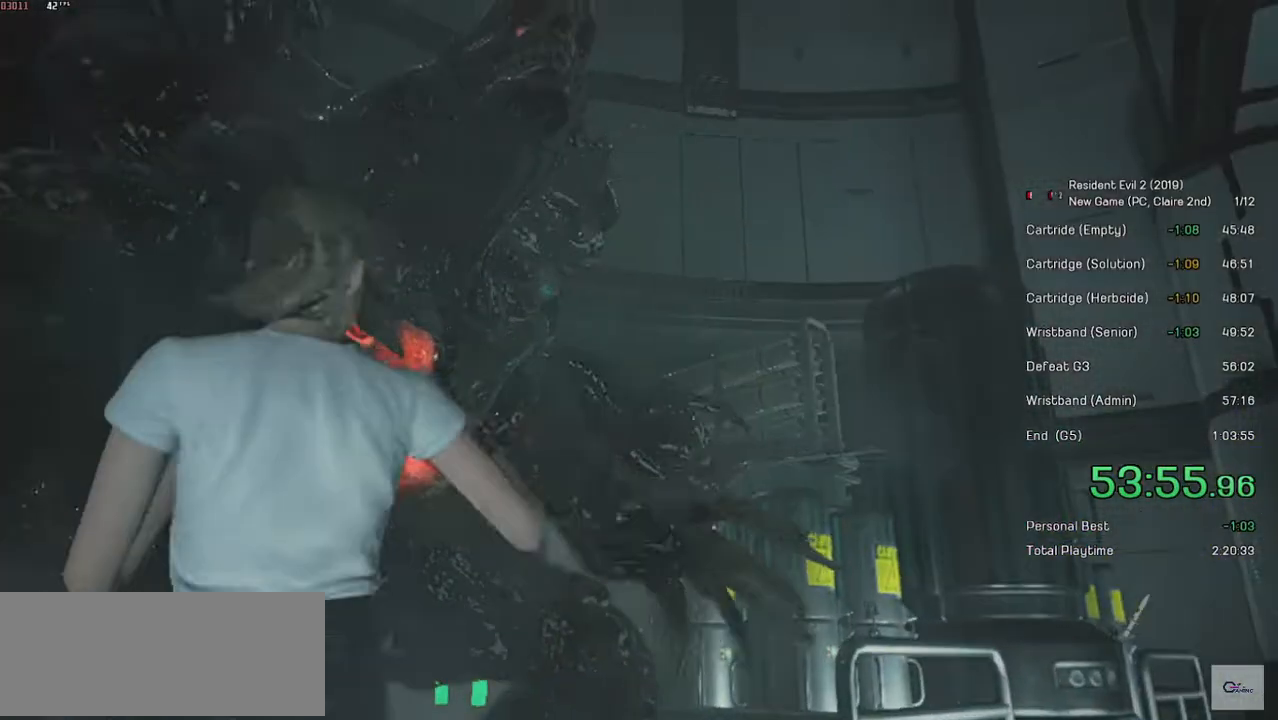
{"keys": ["space", "w"], "mouse": ["left"], "events": []}
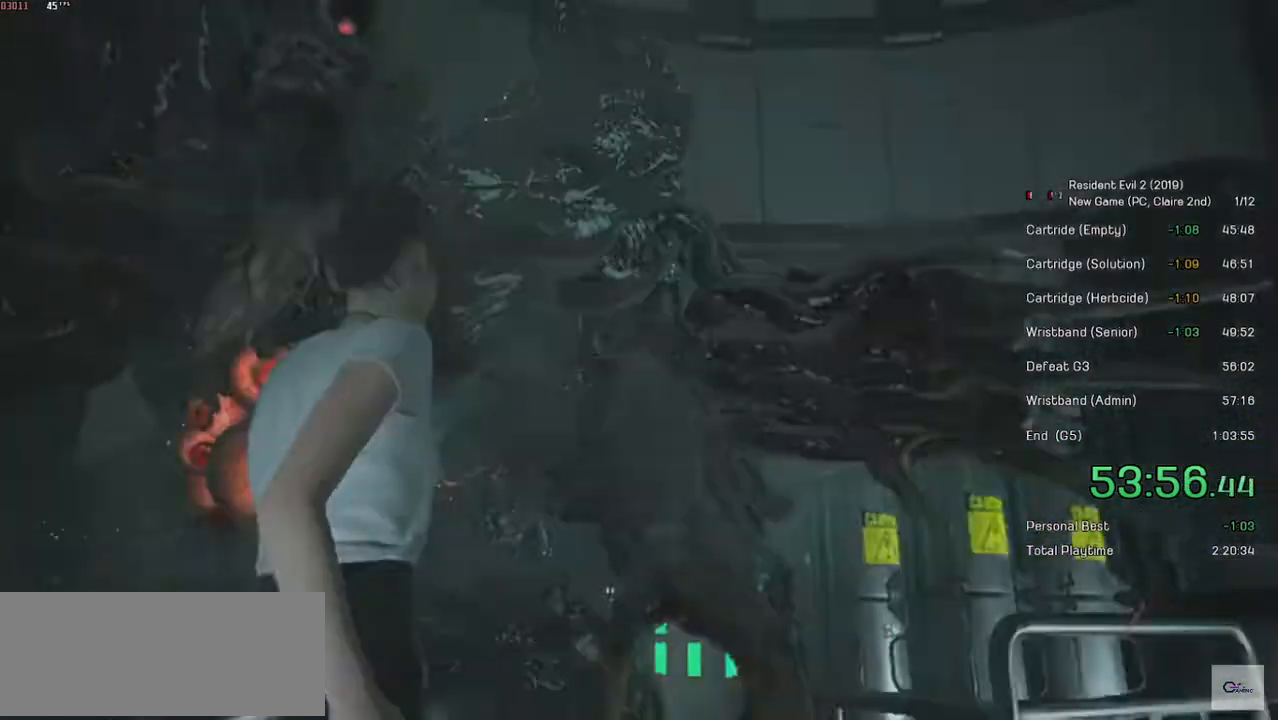
{"keys": ["space", "w"], "mouse": ["left"], "events": []}
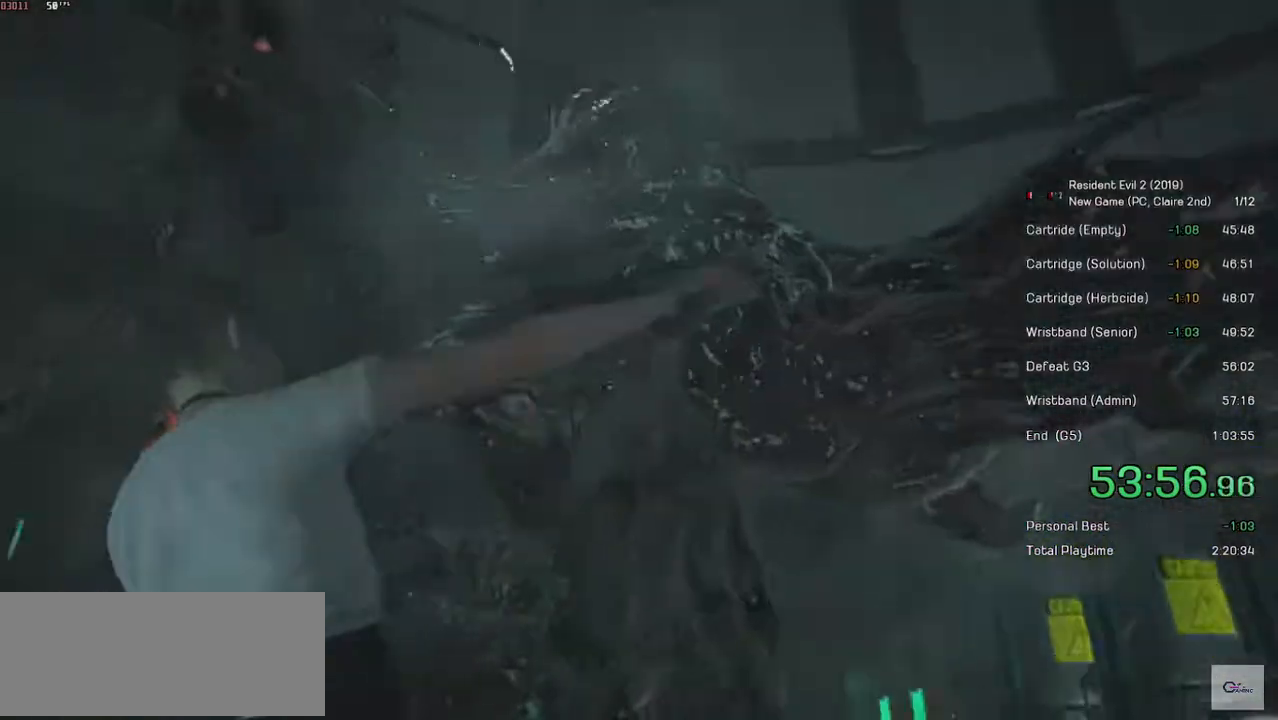
{"keys": ["space", "w"], "mouse": ["left"], "events": []}
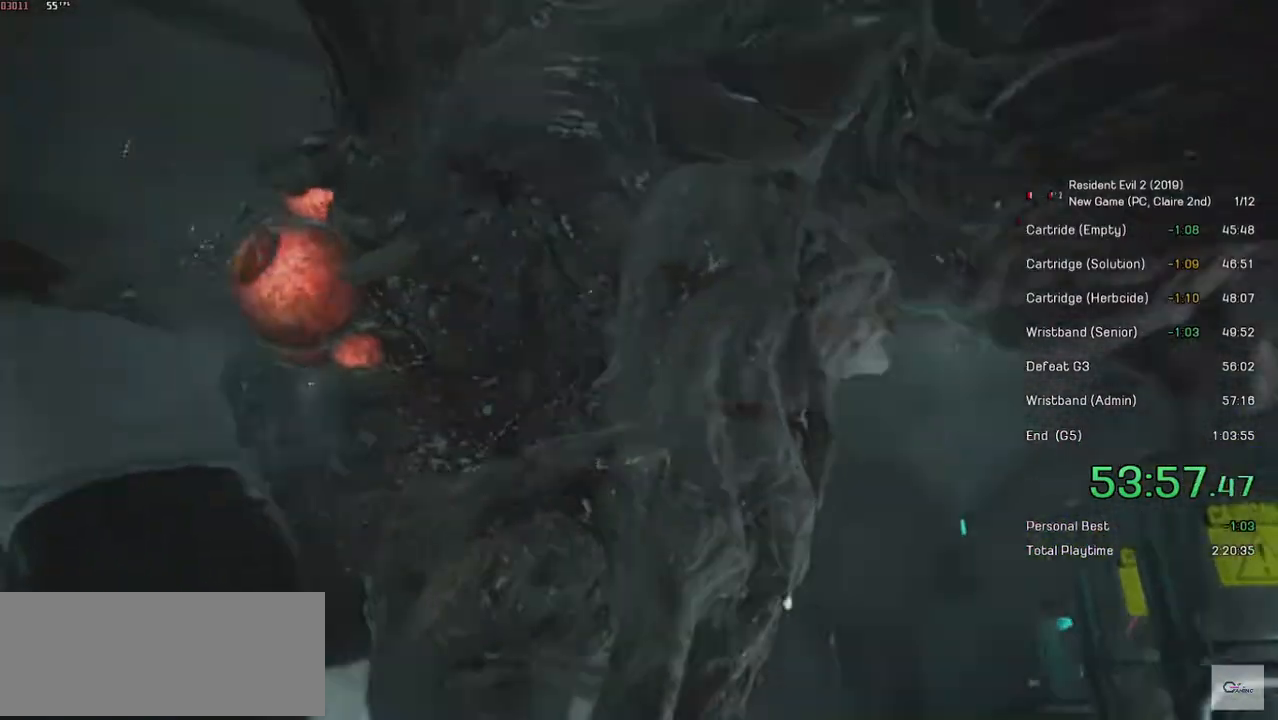
{"keys": ["space", "w"], "mouse": ["left"], "events": []}
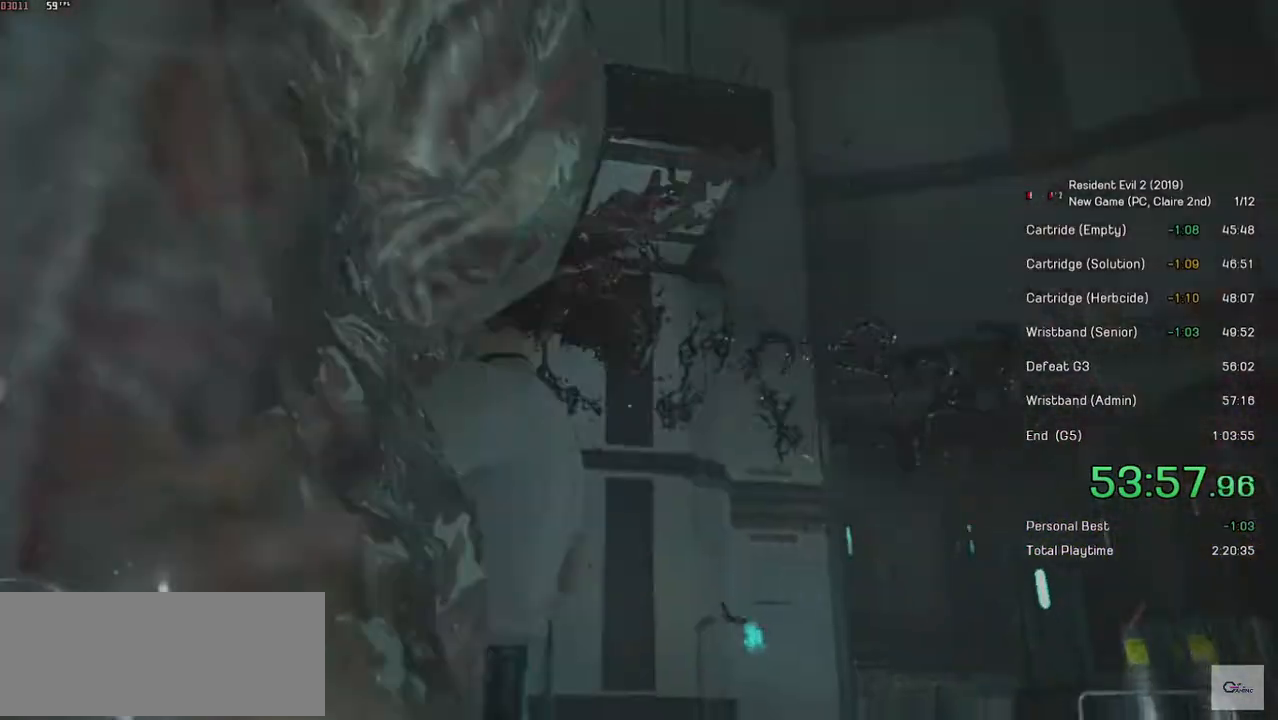
{"keys": ["shift", "w"], "mouse": [], "events": [[250, "space", "up"], [300, "mouse_left", "up"], [400, "shift", "down"]]}
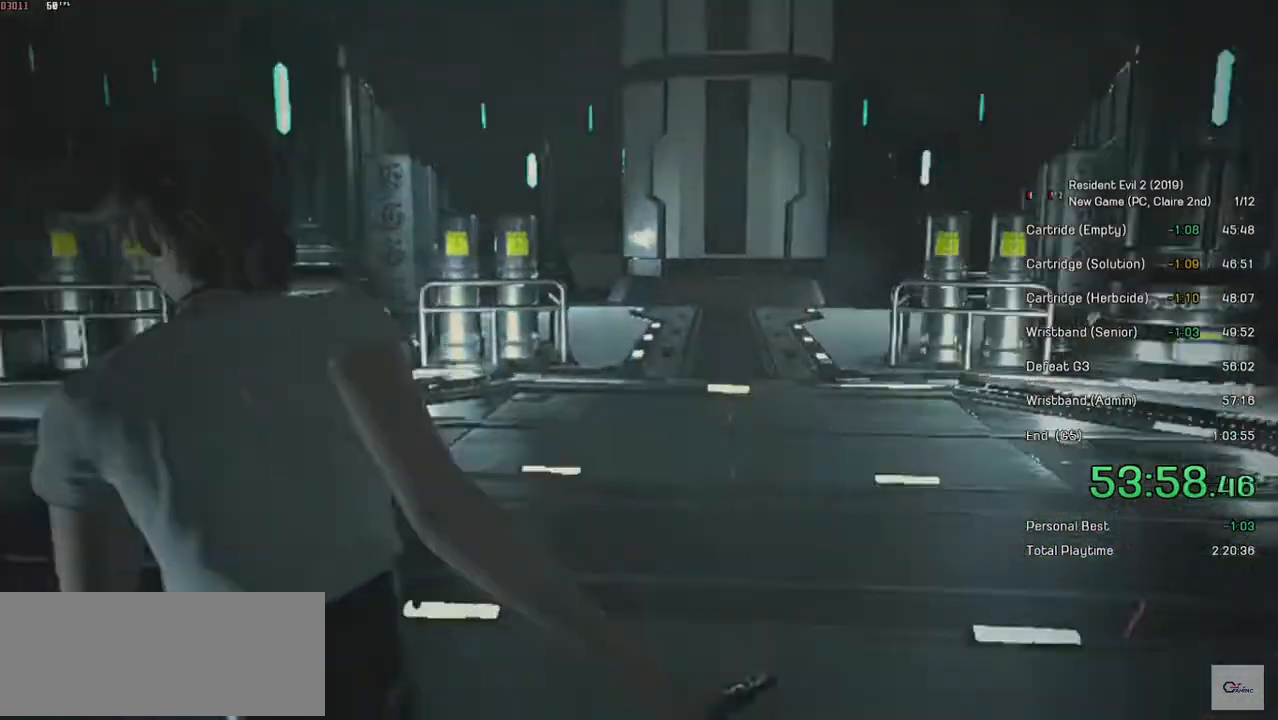
{"keys": ["shift", "w"], "mouse": [], "events": []}
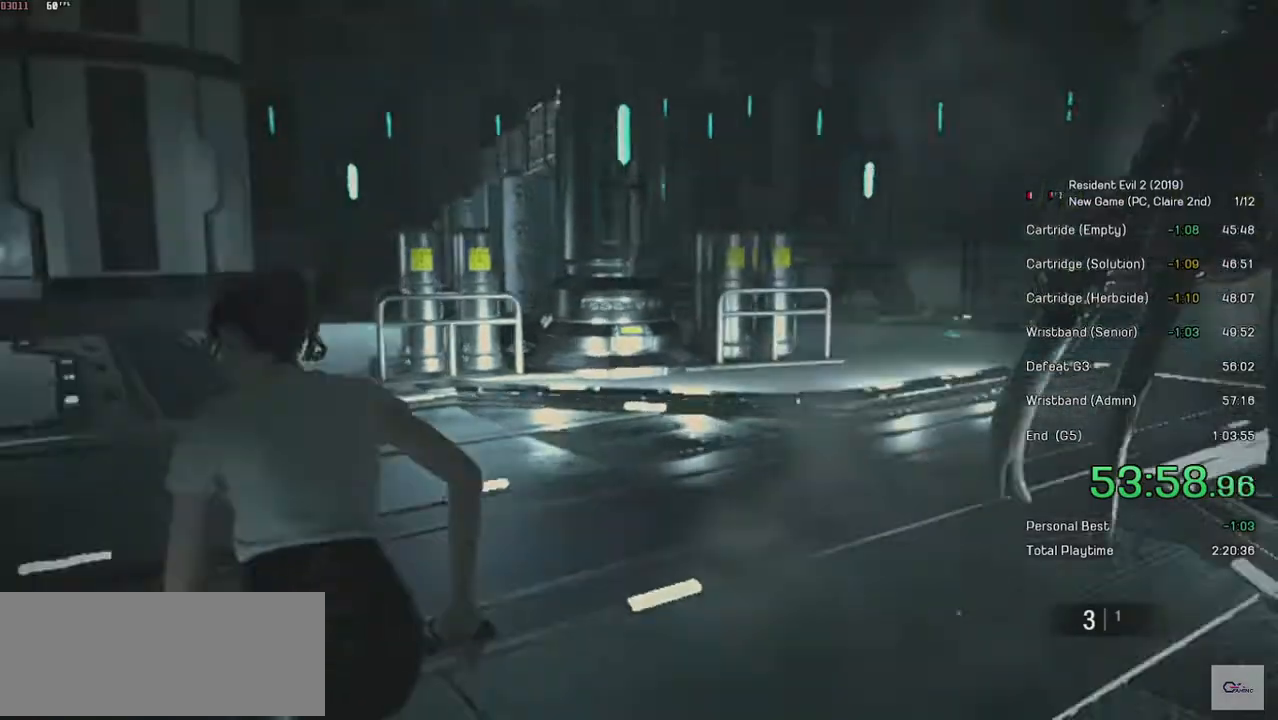
{"keys": ["shift", "w"], "mouse": [], "events": []}
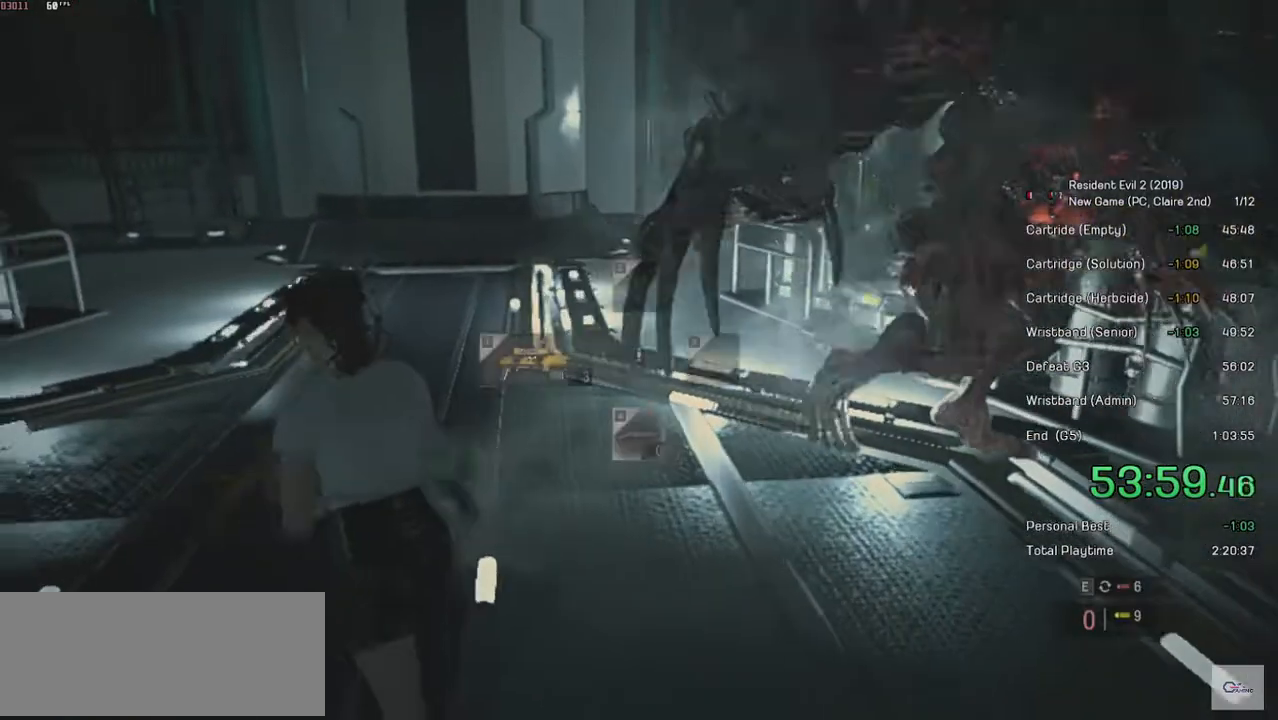
{"keys": ["shift", "w"], "mouse": [], "events": [[234, "r", "down"], [350, "r", "up"], [434, "r", "down"], [500, "r", "up"]]}
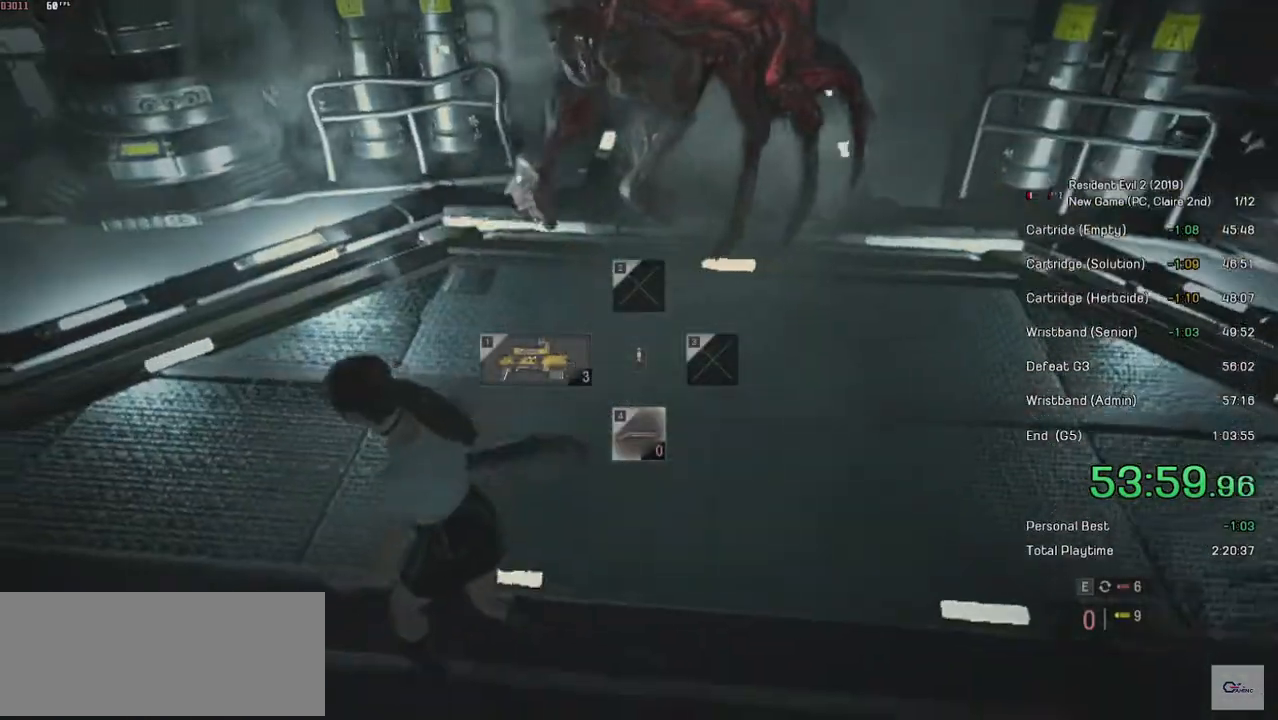
{"keys": ["shift", "w"], "mouse": [], "events": [[50, "r", "down"], [484, "r", "up"]]}
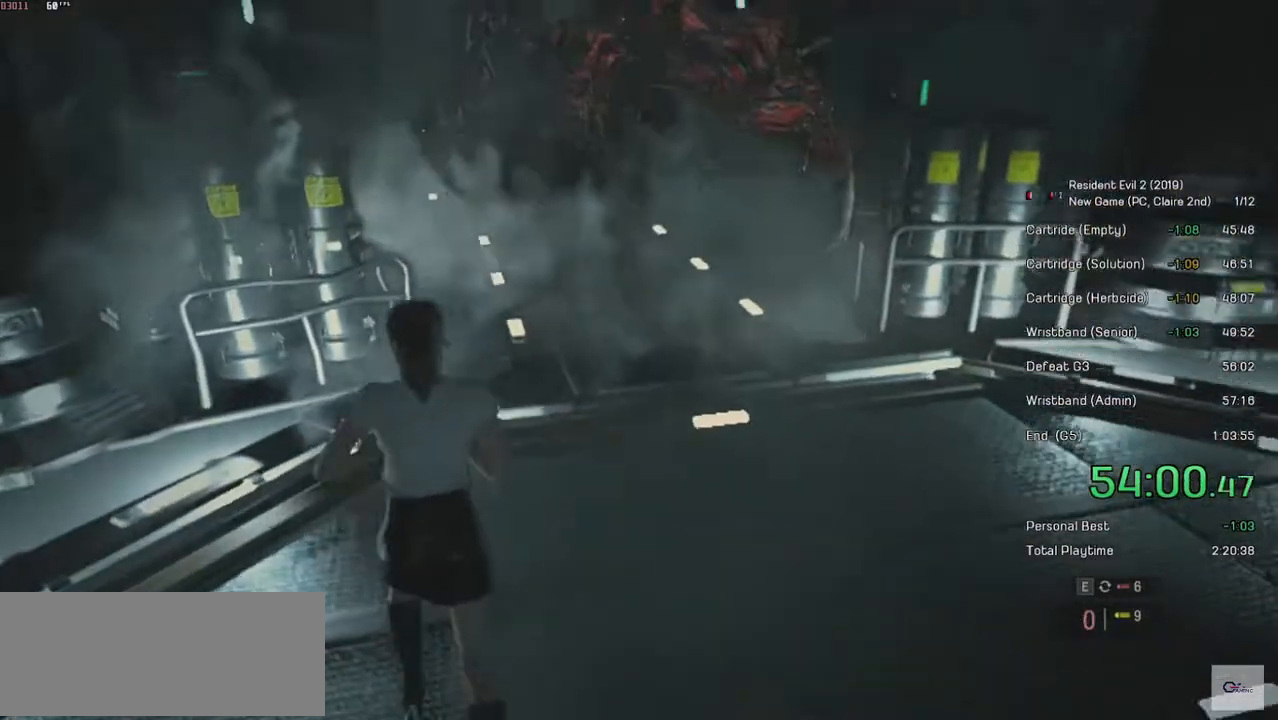
{"keys": ["shift", "w"], "mouse": [], "events": []}
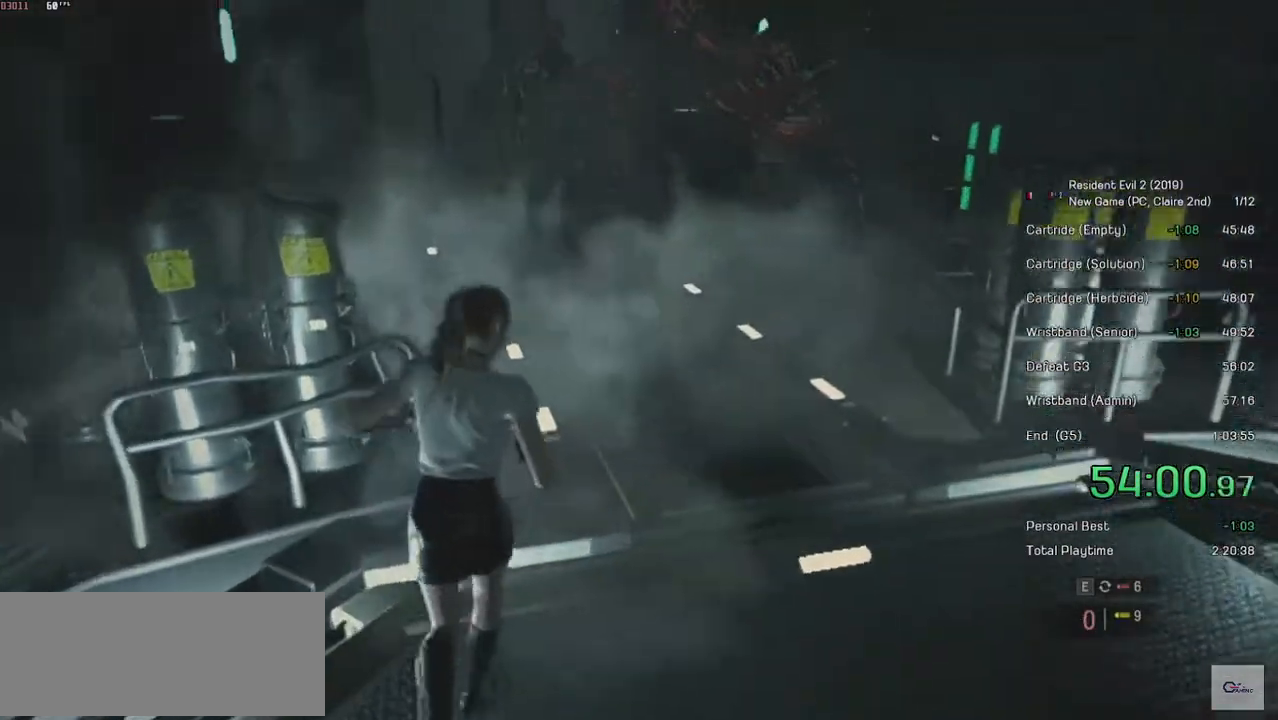
{"keys": ["shift", "w"], "mouse": [], "events": []}
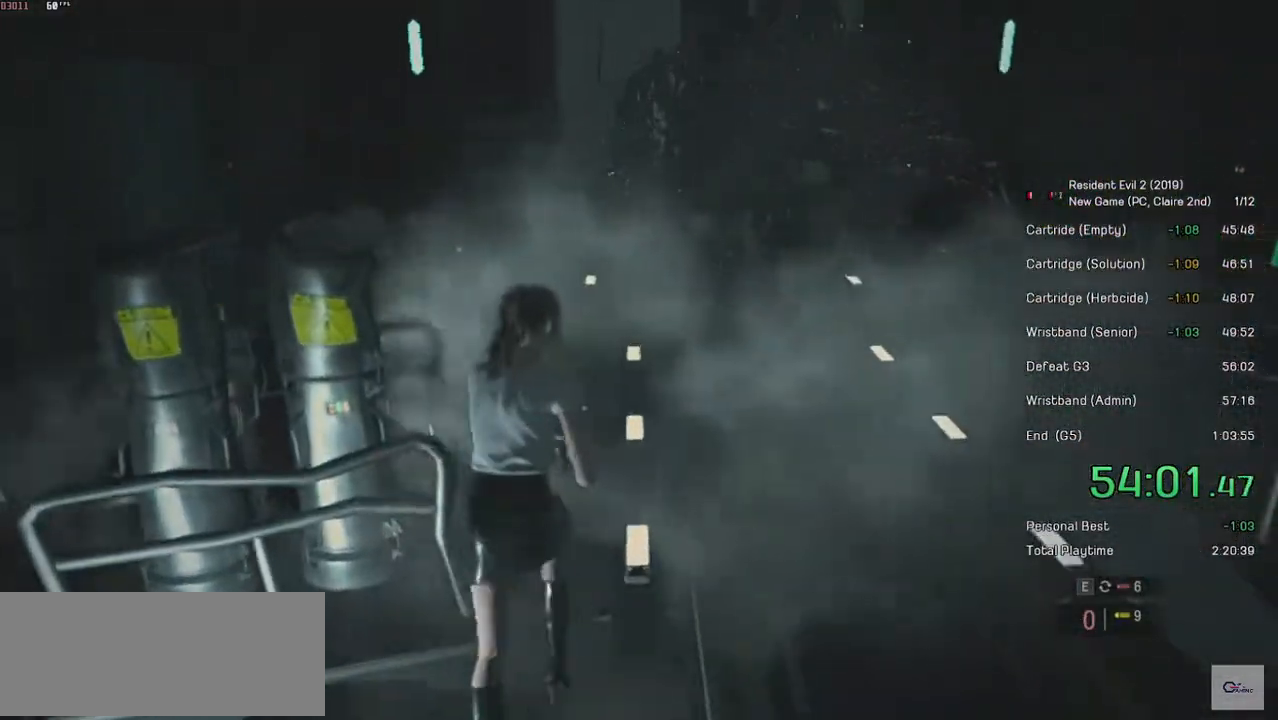
{"keys": ["shift", "w"], "mouse": [], "events": []}
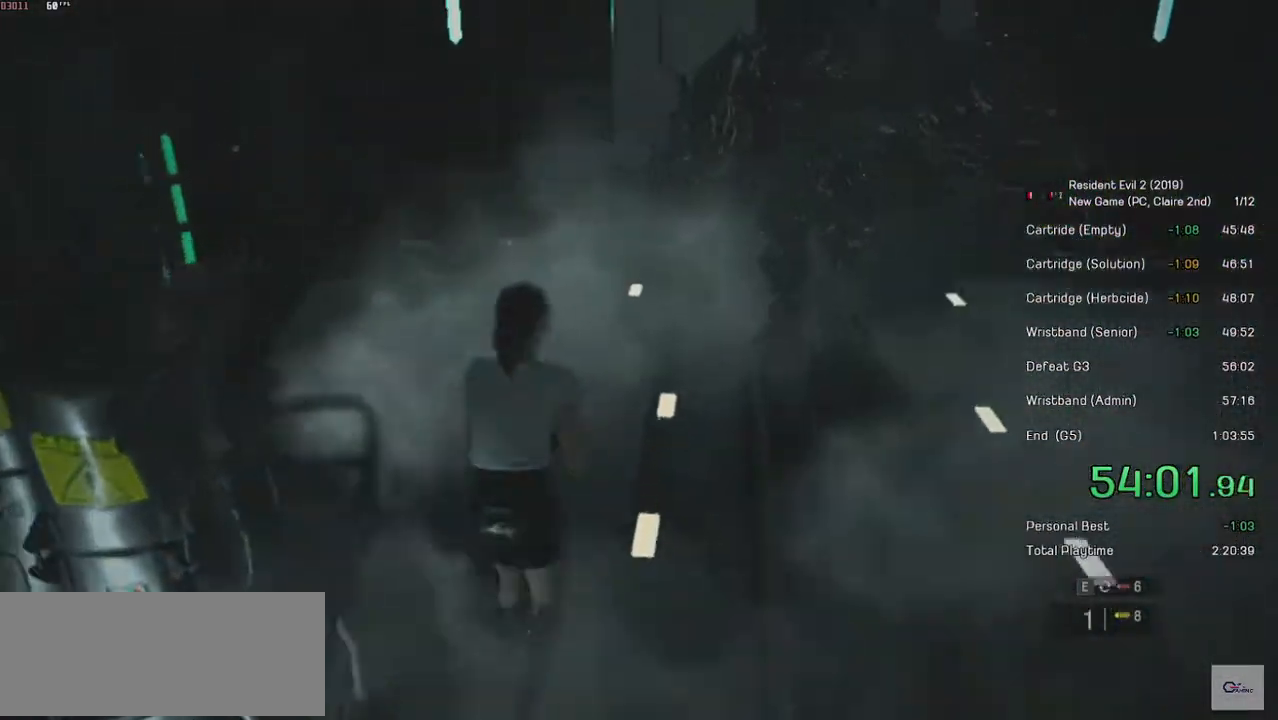
{"keys": ["shift", "w"], "mouse": [], "events": []}
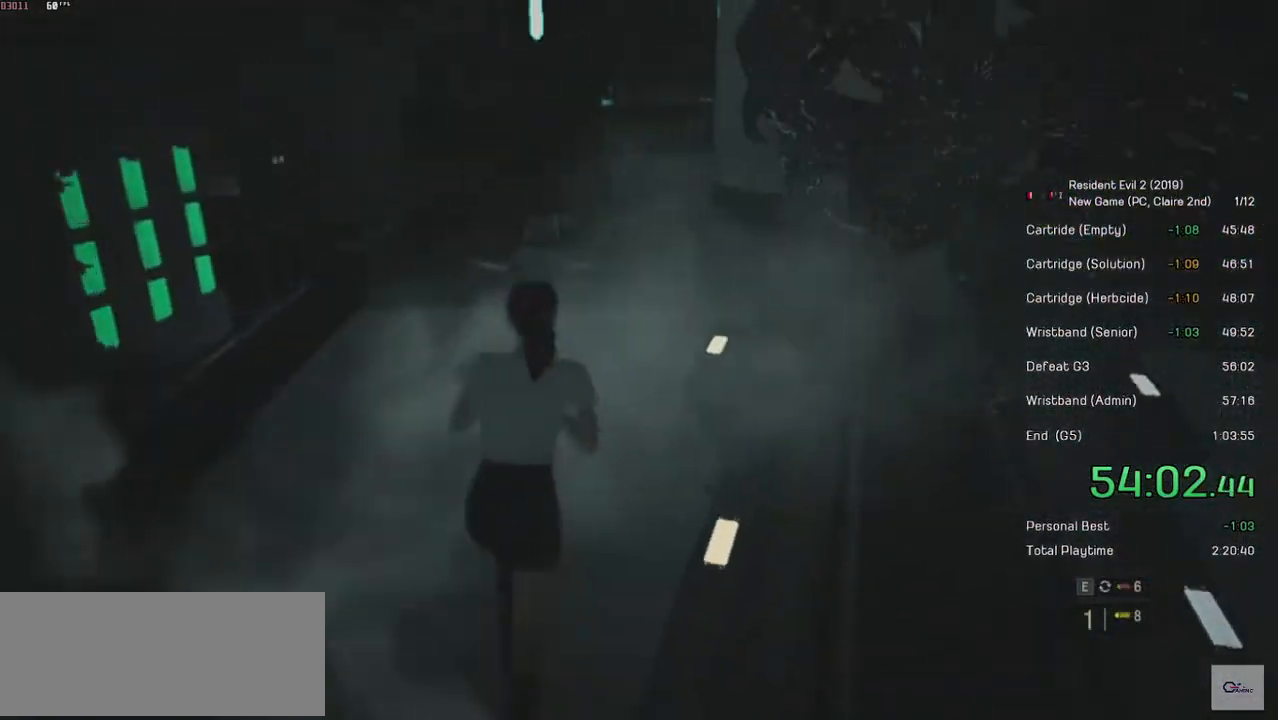
{"keys": ["shift", "w"], "mouse": [], "events": []}
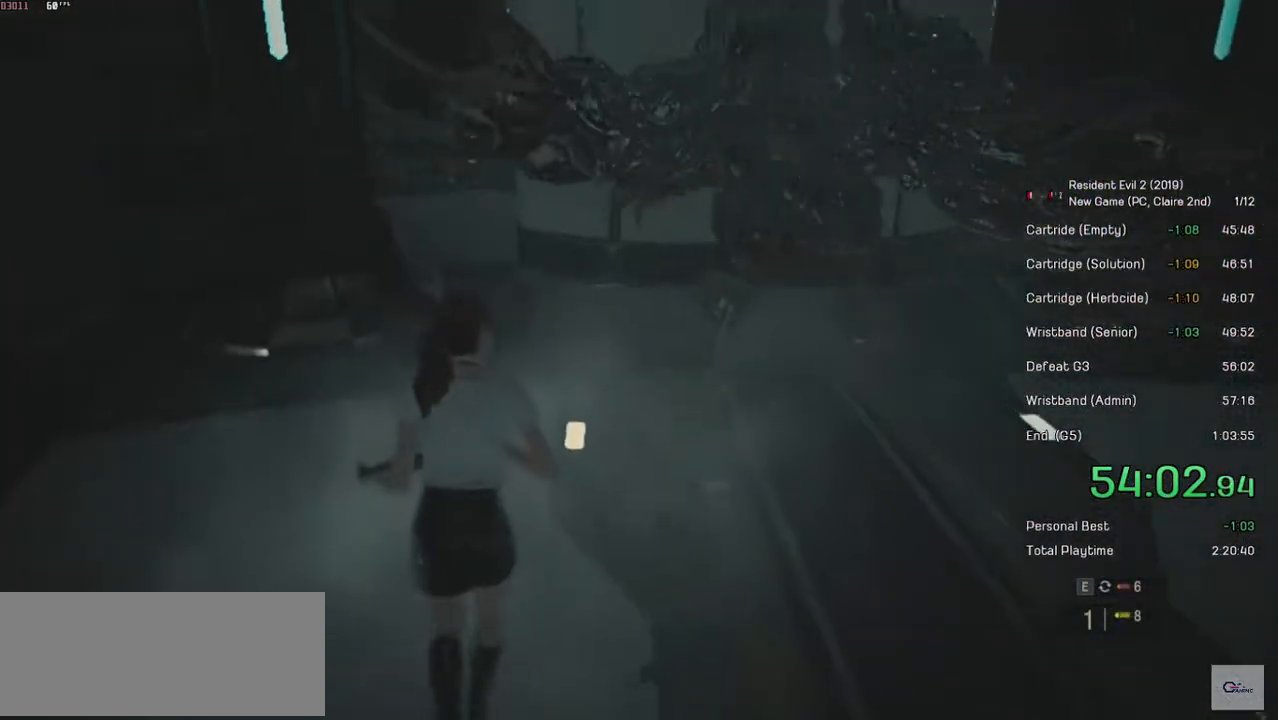
{"keys": ["shift", "w"], "mouse": [], "events": [[450, "mouse_wheel", "down"], [500, "mouse_wheel", "up"]]}
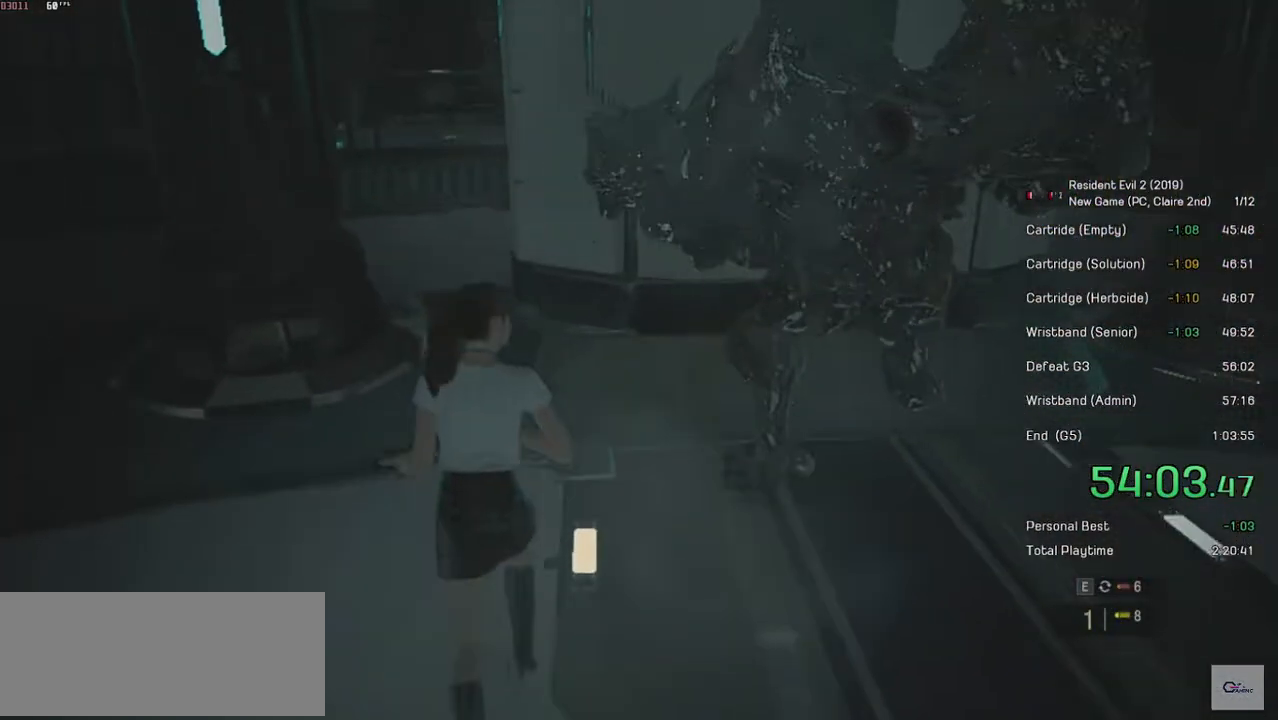
{"keys": ["s"], "mouse": ["right"], "events": [[100, "shift", "up"], [100, "w", "up"], [250, "s", "down"], [400, "mouse_right", "down"]]}
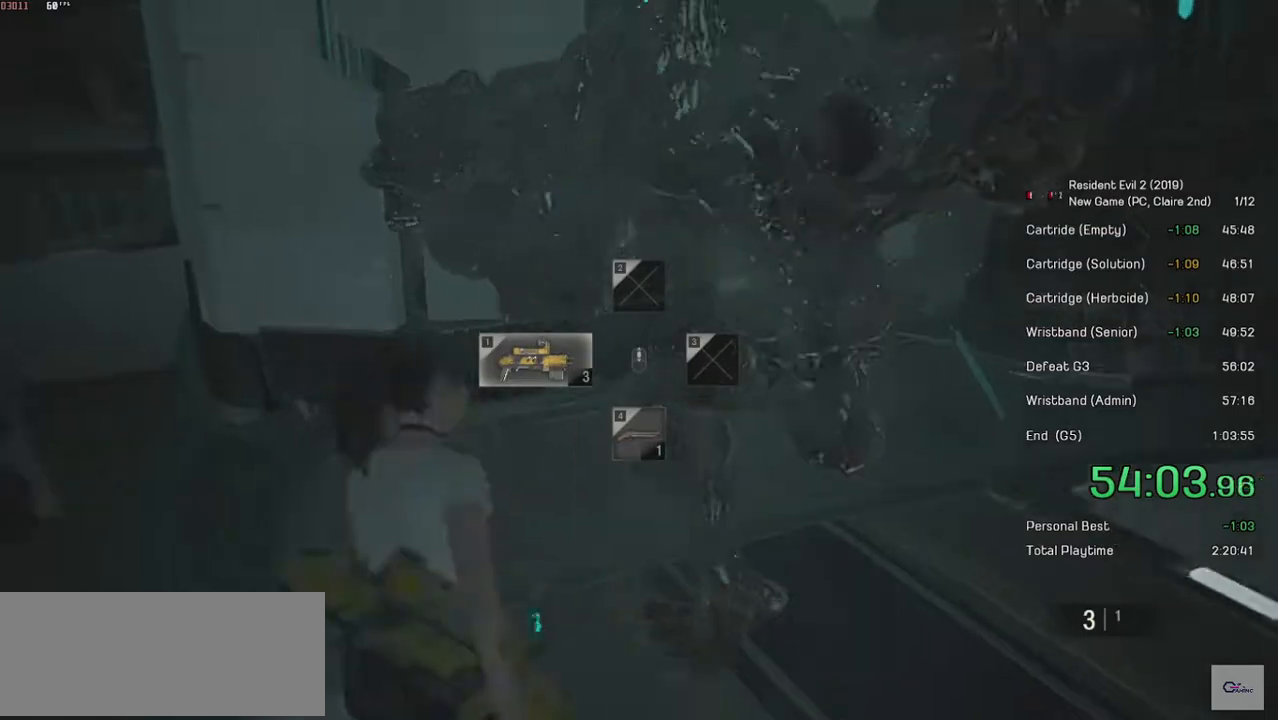
{"keys": ["a"], "mouse": ["right"], "events": [[84, "s", "up"], [500, "a", "down"]]}
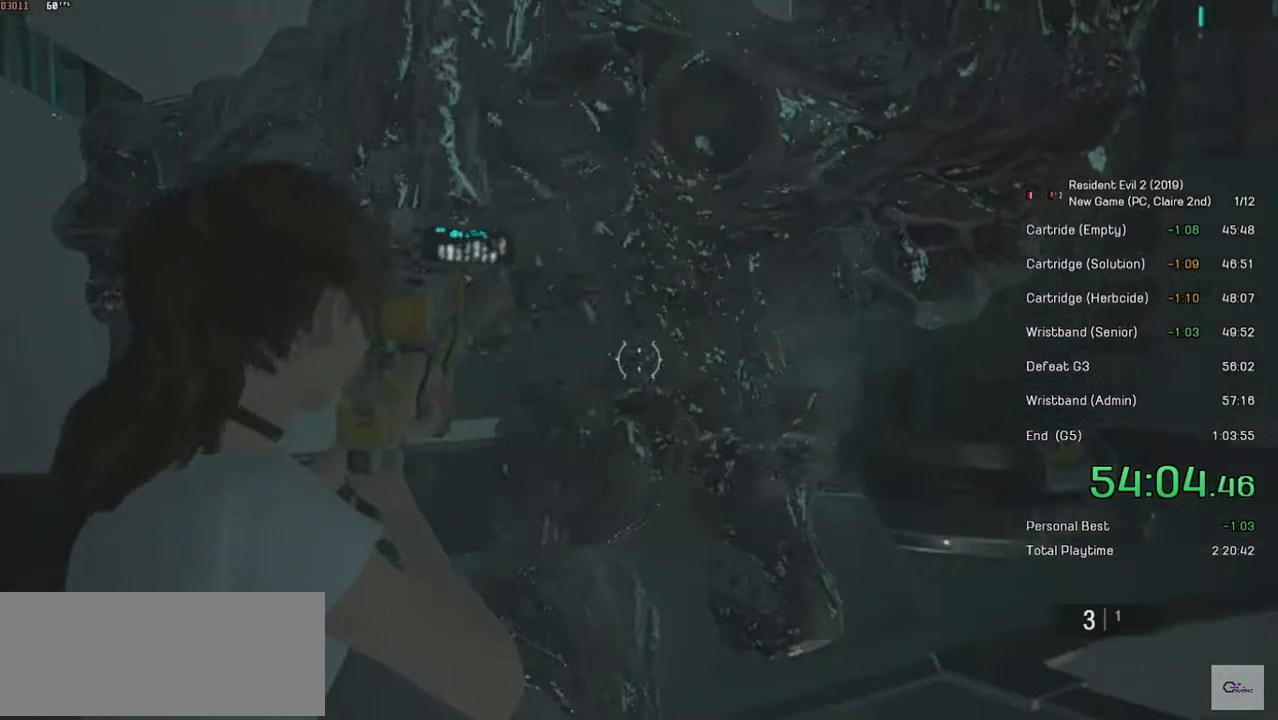
{"keys": ["a"], "mouse": ["left", "right"], "events": [[50, "mouse_left", "down"]]}